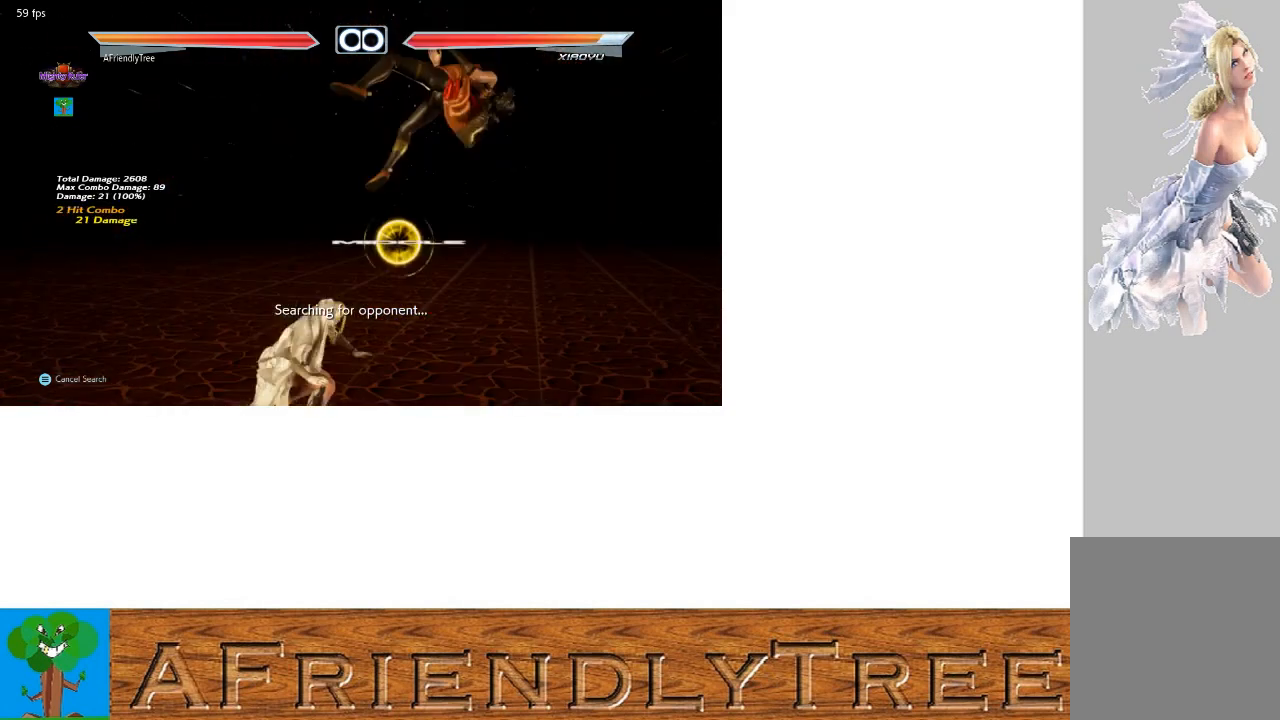
Gameplay with a controller (arcade stick); each line is a JSON object with the inputs held at the frame after it. "events" lists button and stick changes between this image and that frame as [ms after this image, input, new state], when the widget could be followed in between. Not read: L3 R3.
{"buttons": [], "left_stick": "left", "events": [[233, "SQUARE", "down"], [333, "SQUARE", "up"], [400, "left_stick", "left"]]}
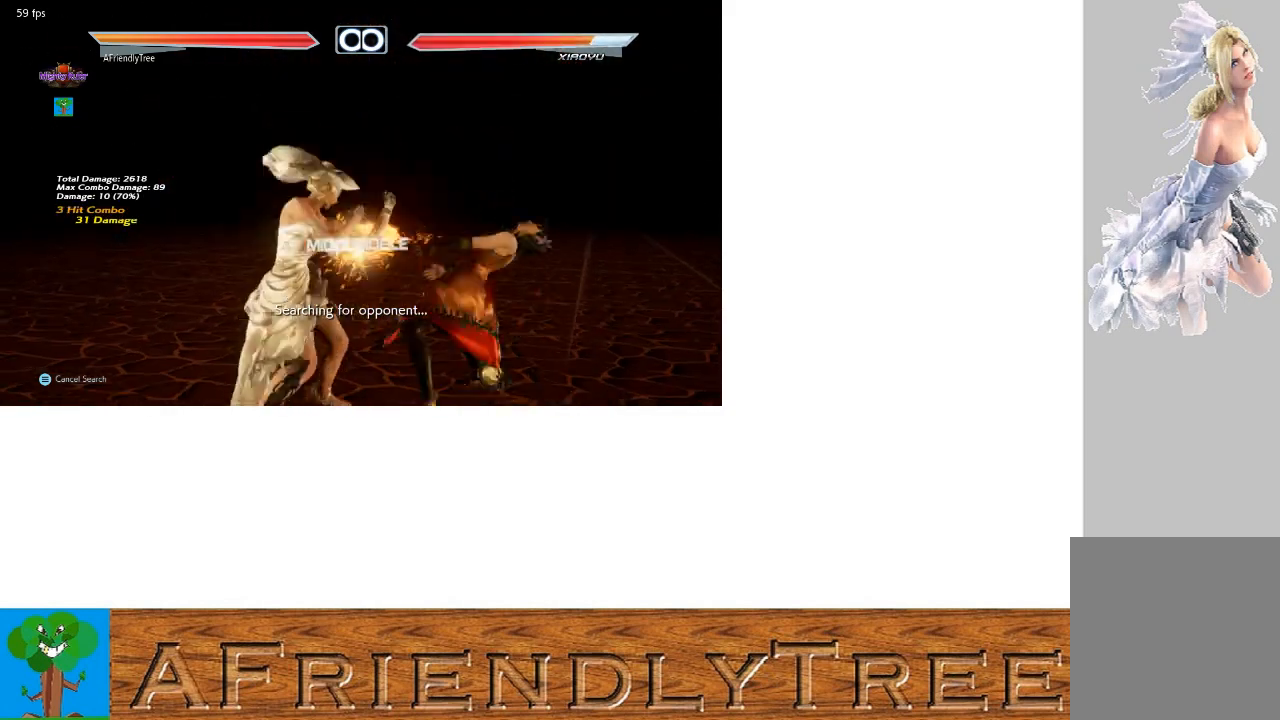
{"buttons": [], "left_stick": "center", "events": [[67, "left_stick", "up-right"], [100, "CIRCLE", "down"], [167, "left_stick", "center"], [200, "CIRCLE", "up"]]}
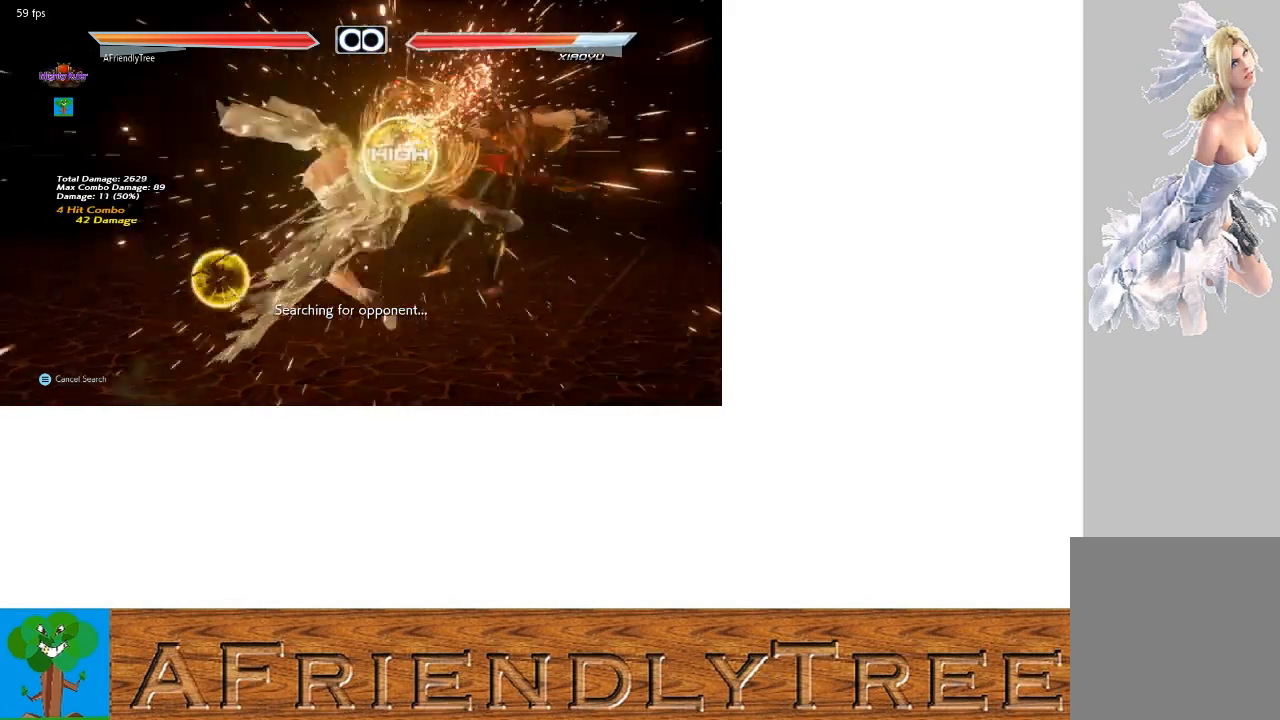
{"buttons": ["TRIANGLE"], "left_stick": "down-right", "events": [[200, "left_stick", "down-right"], [233, "CROSS", "down"], [333, "CROSS", "up"], [433, "TRIANGLE", "down"]]}
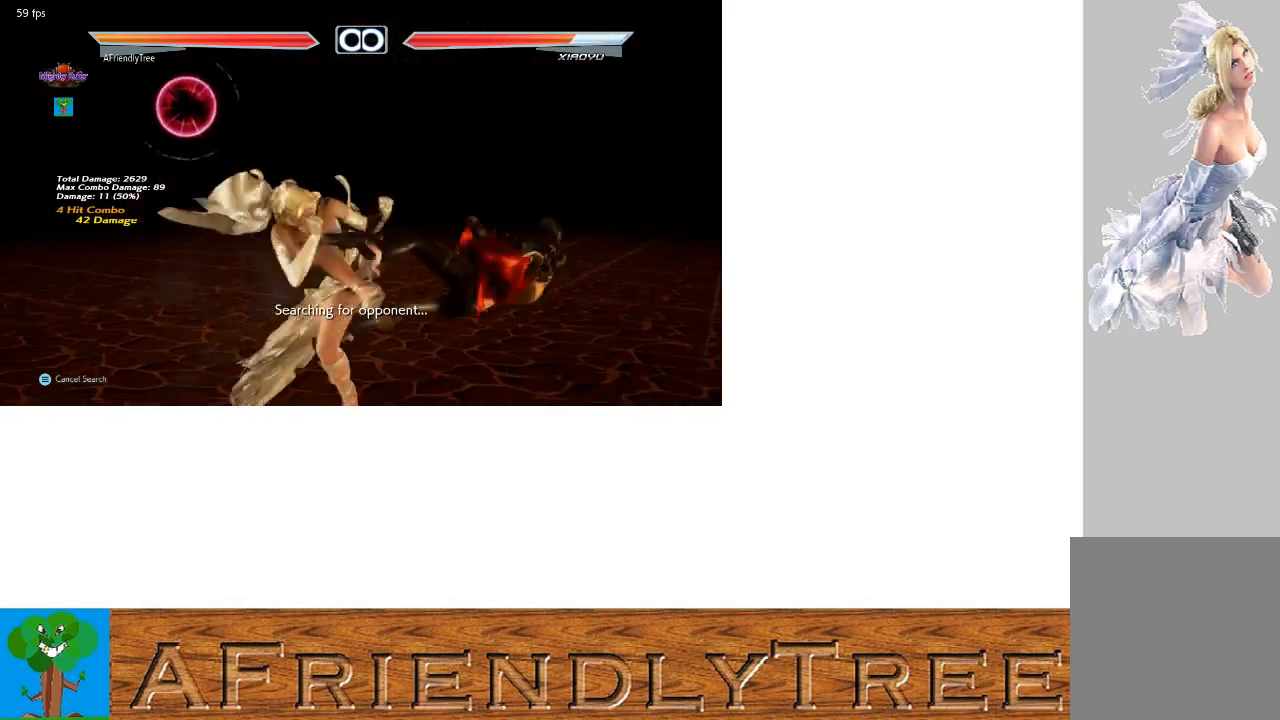
{"buttons": [], "left_stick": "center", "events": [[33, "TRIANGLE", "up"], [500, "left_stick", "center"]]}
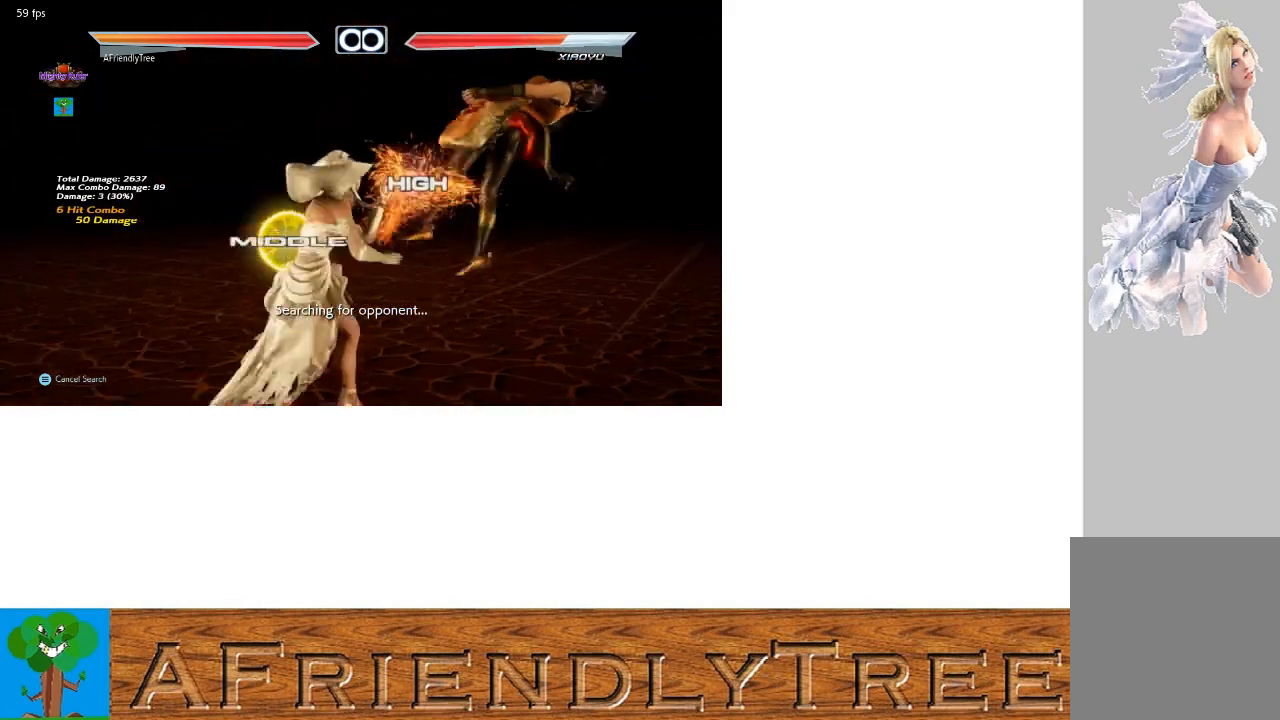
{"buttons": ["SQUARE"], "left_stick": "center", "events": [[267, "SQUARE", "down"]]}
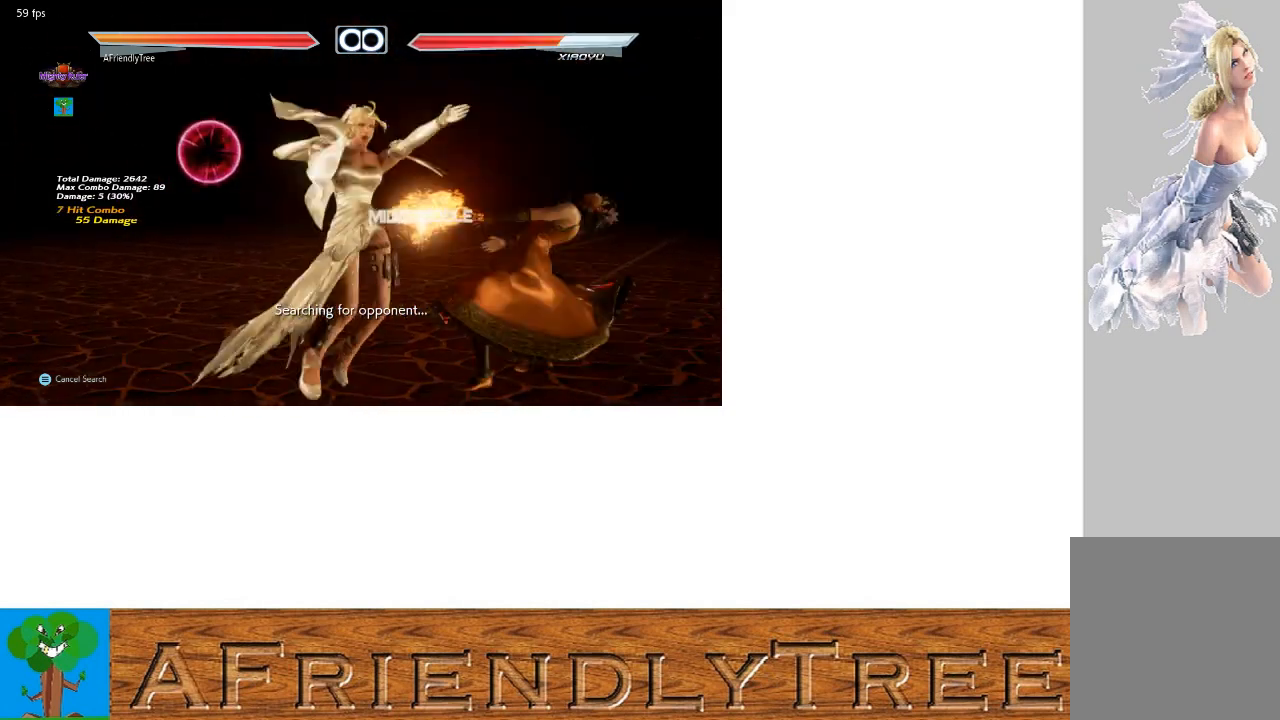
{"buttons": ["SQUARE"], "left_stick": "up-right", "events": [[267, "SQUARE", "up"], [333, "left_stick", "down"], [467, "SQUARE", "down"], [467, "left_stick", "up-right"]]}
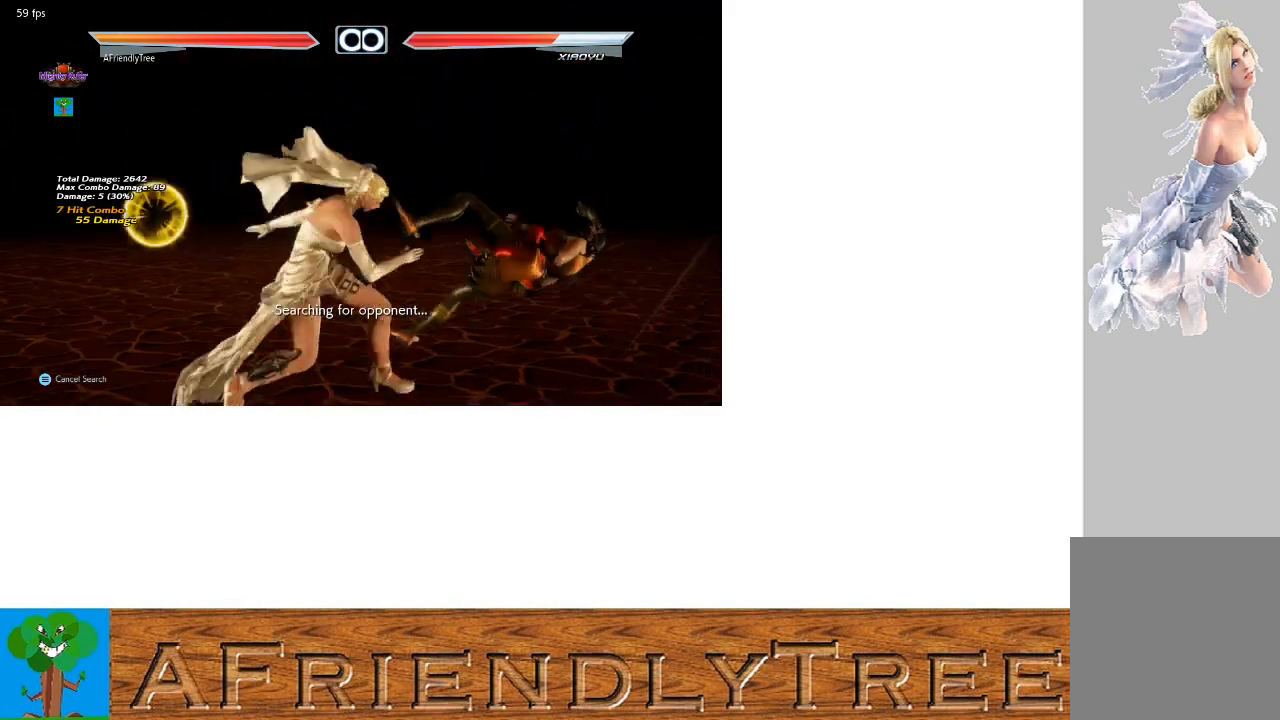
{"buttons": [], "left_stick": "center", "events": [[300, "SQUARE", "up"], [300, "left_stick", "center"]]}
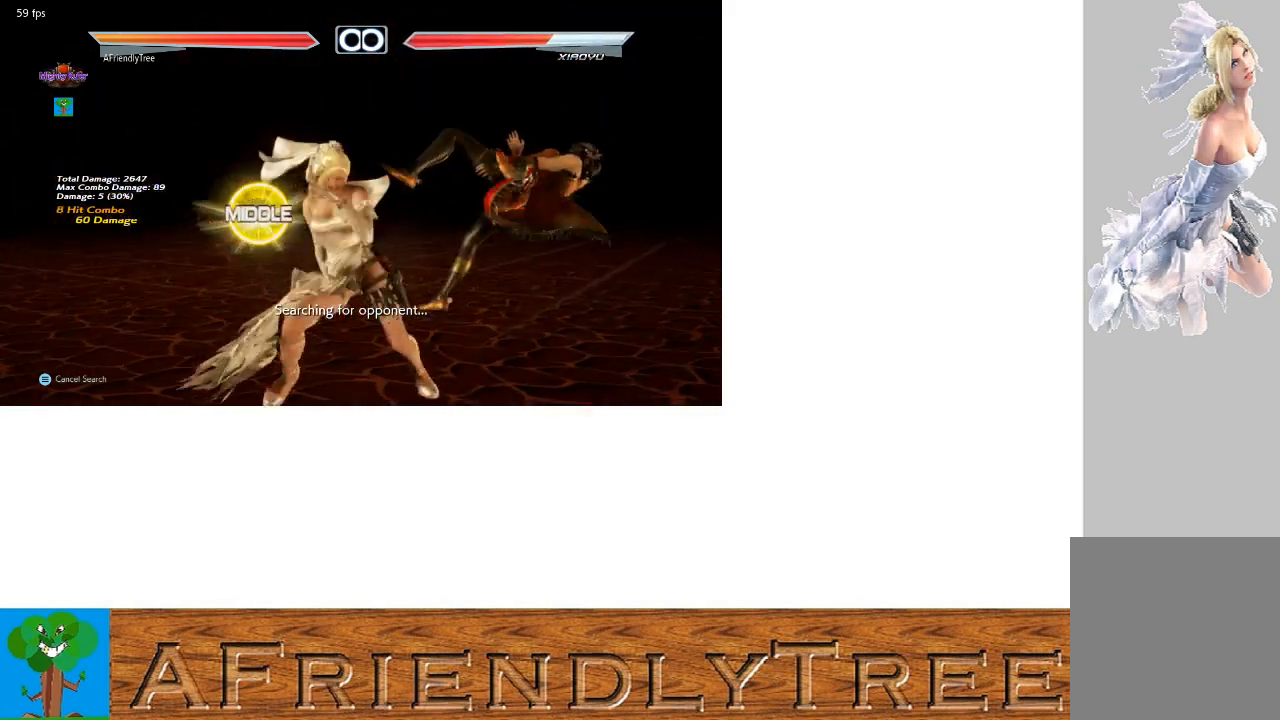
{"buttons": ["SQUARE", "TRIANGLE"], "left_stick": "up-right", "events": [[33, "left_stick", "down"], [100, "left_stick", "right"], [133, "SQUARE", "down"], [167, "left_stick", "up-right"], [200, "TRIANGLE", "down"]]}
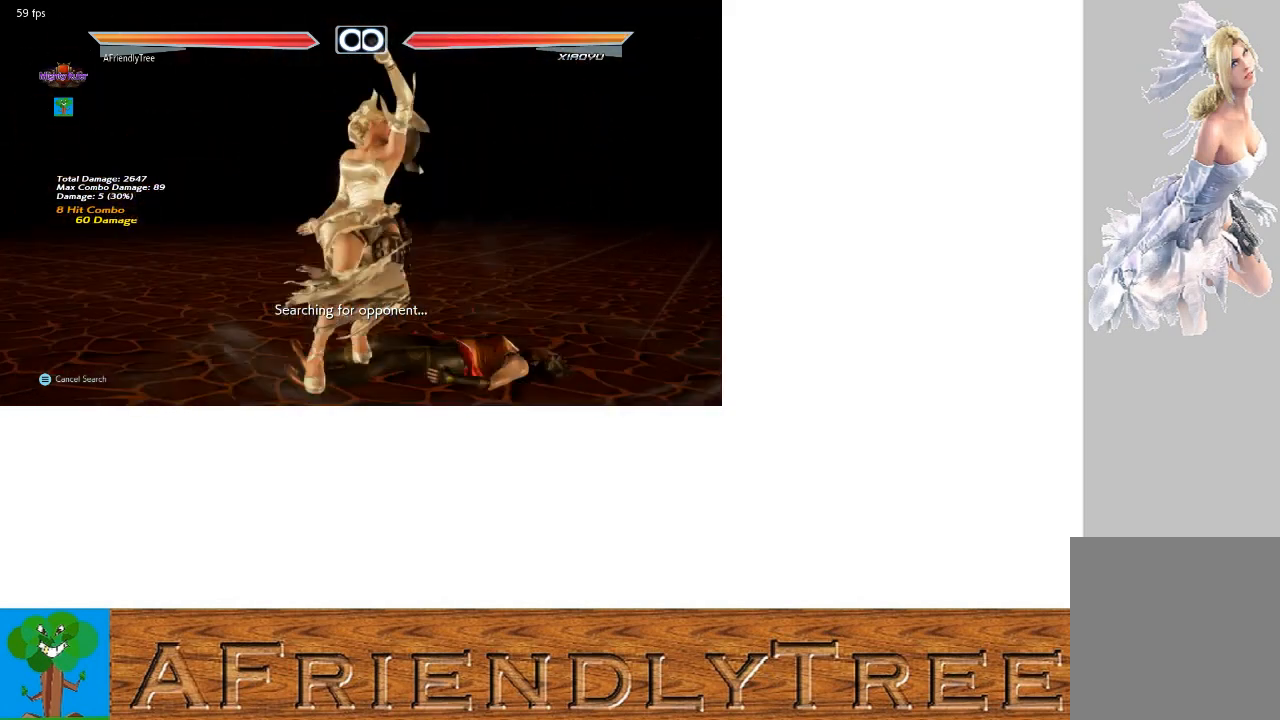
{"buttons": [], "left_stick": "center", "events": [[100, "left_stick", "center"], [167, "SQUARE", "up"], [167, "TRIANGLE", "up"], [433, "left_stick", "right"], [500, "left_stick", "center"]]}
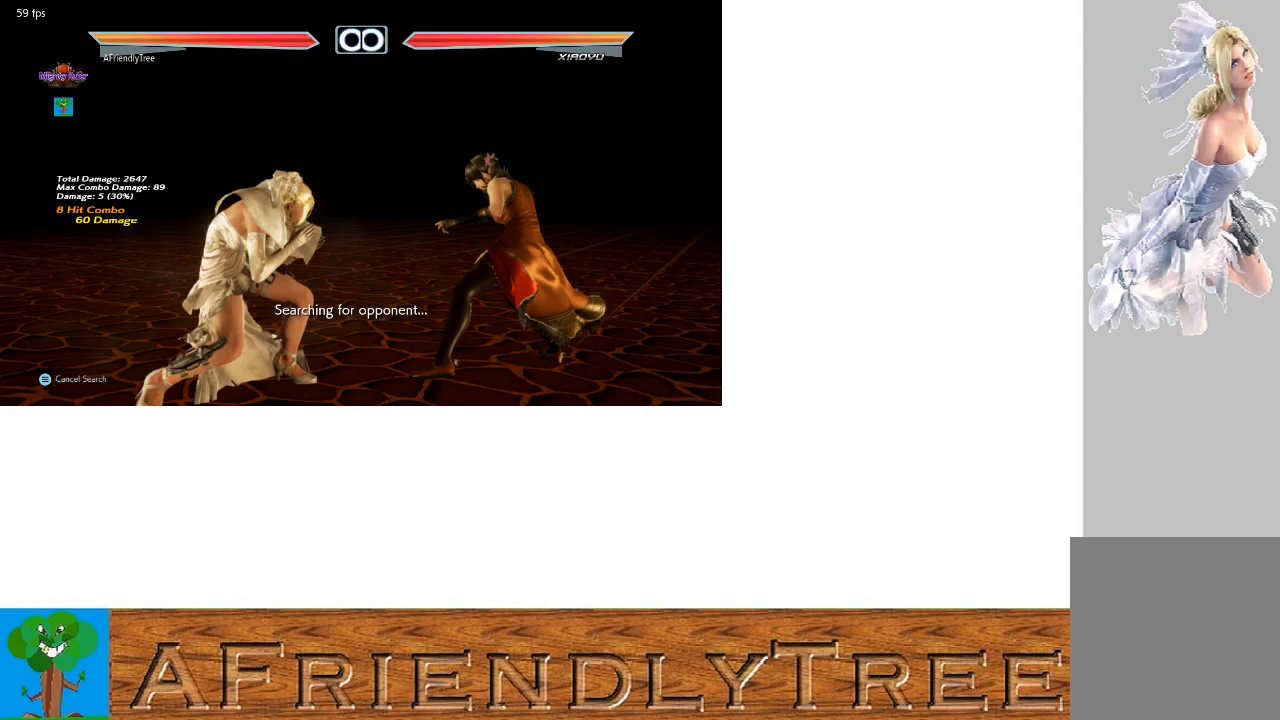
{"buttons": [], "left_stick": "down-left", "events": [[67, "left_stick", "right"], [133, "left_stick", "center"], [200, "left_stick", "left"], [267, "left_stick", "down"], [333, "left_stick", "right"], [400, "left_stick", "center"], [500, "left_stick", "down-left"]]}
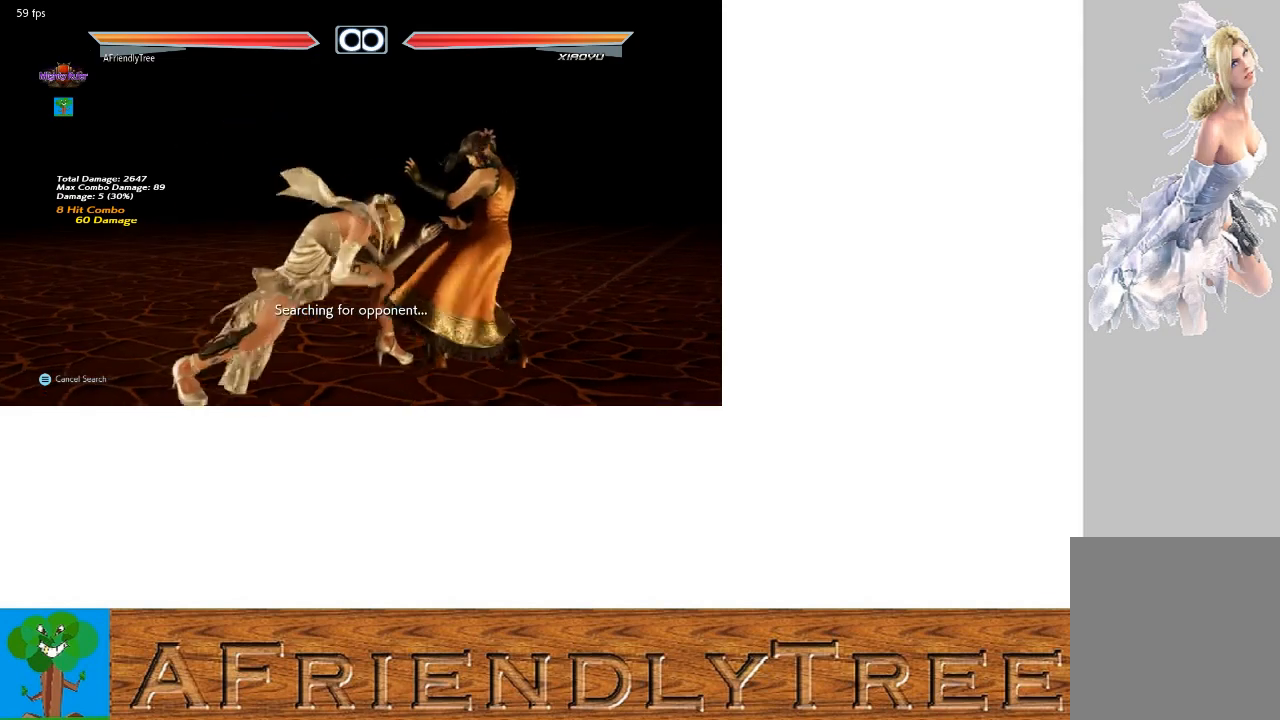
{"buttons": ["TRIANGLE"], "left_stick": "center", "events": [[33, "CROSS", "down"], [33, "TRIANGLE", "down"], [400, "left_stick", "center"], [500, "CROSS", "up"]]}
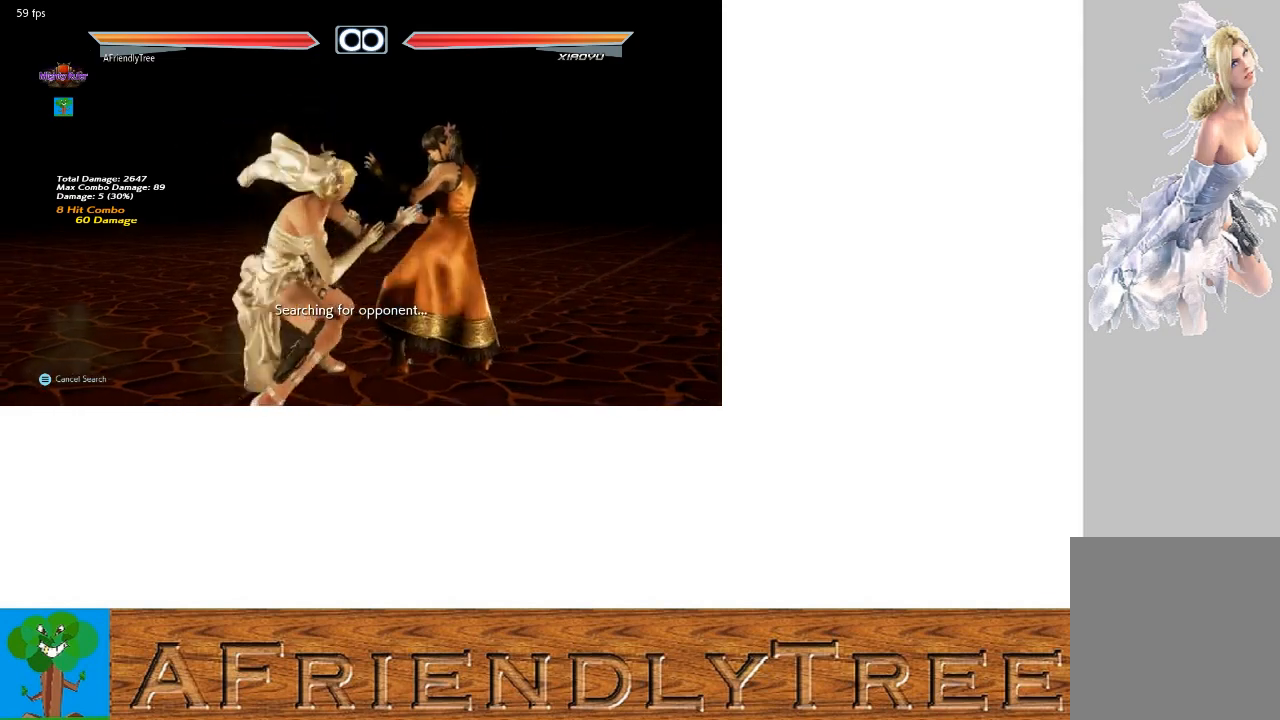
{"buttons": ["TRIANGLE"], "left_stick": "center", "events": [[133, "left_stick", "left"], [233, "left_stick", "down"], [300, "left_stick", "right"], [400, "left_stick", "center"]]}
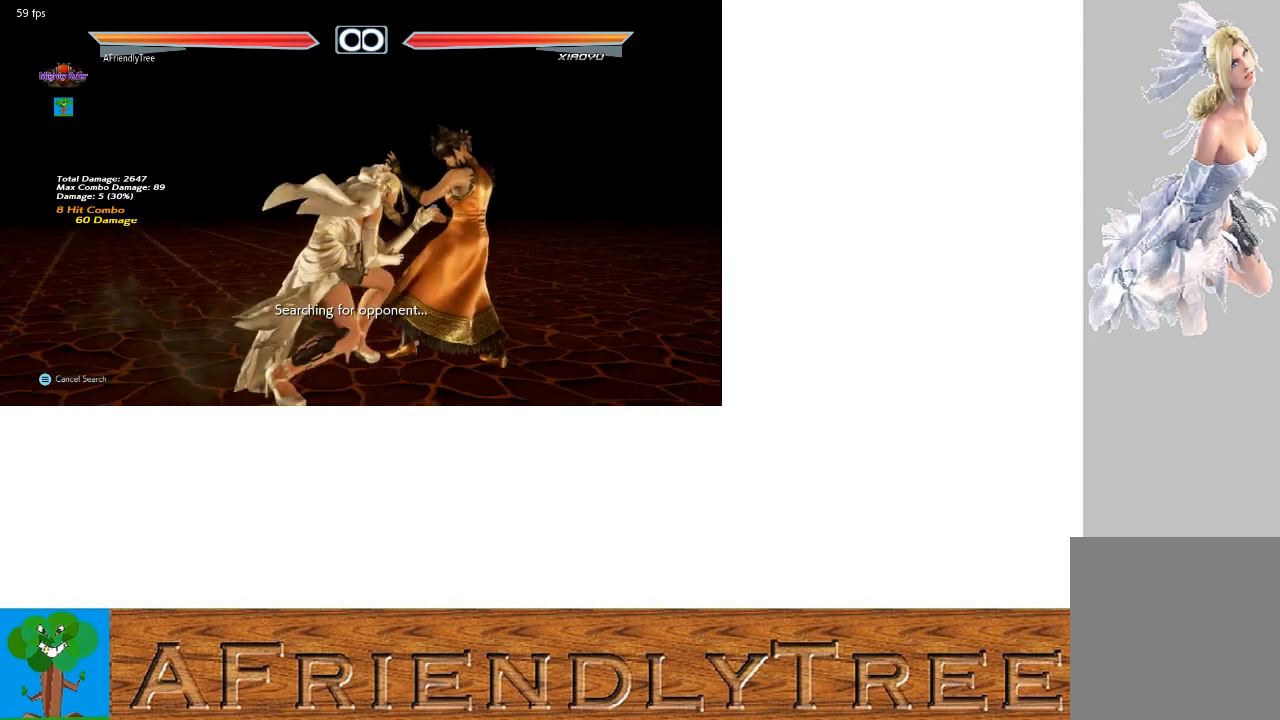
{"buttons": ["TRIANGLE"], "left_stick": "down-right", "events": [[100, "left_stick", "up"], [167, "left_stick", "center"], [200, "TRIANGLE", "up"], [333, "TRIANGLE", "down"], [333, "left_stick", "down-right"]]}
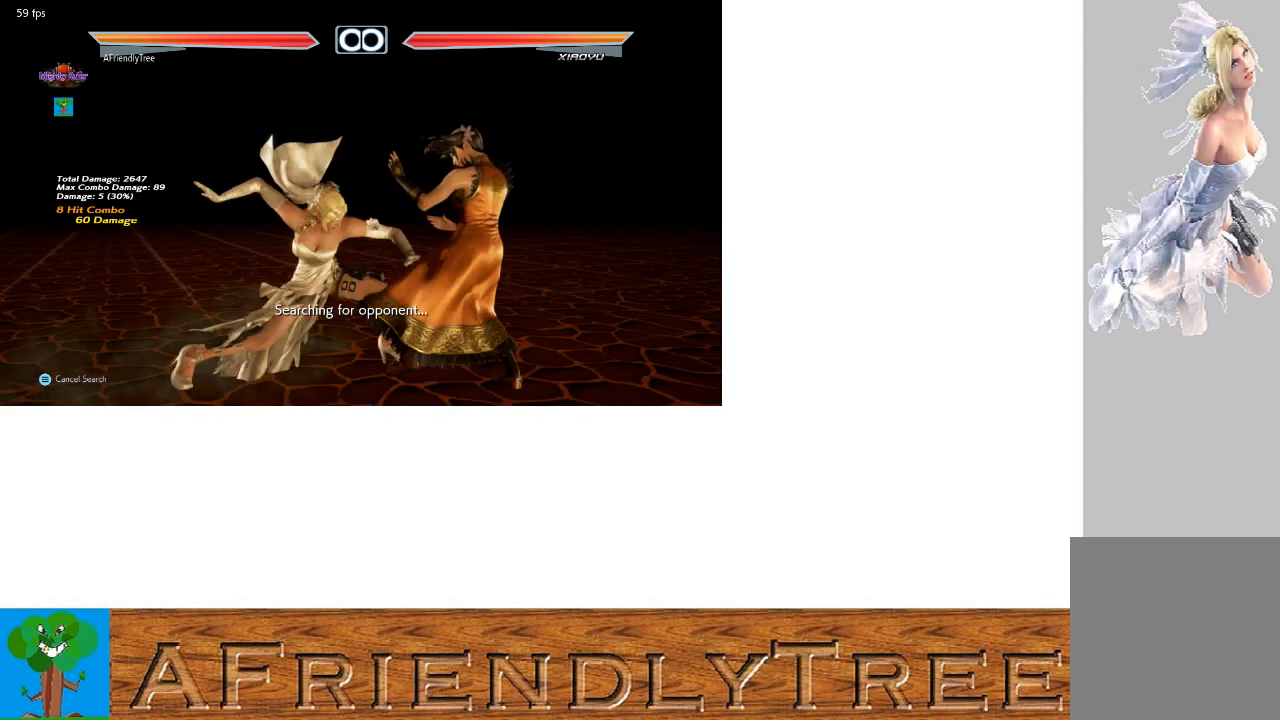
{"buttons": ["TRIANGLE"], "left_stick": "center", "events": [[167, "left_stick", "center"]]}
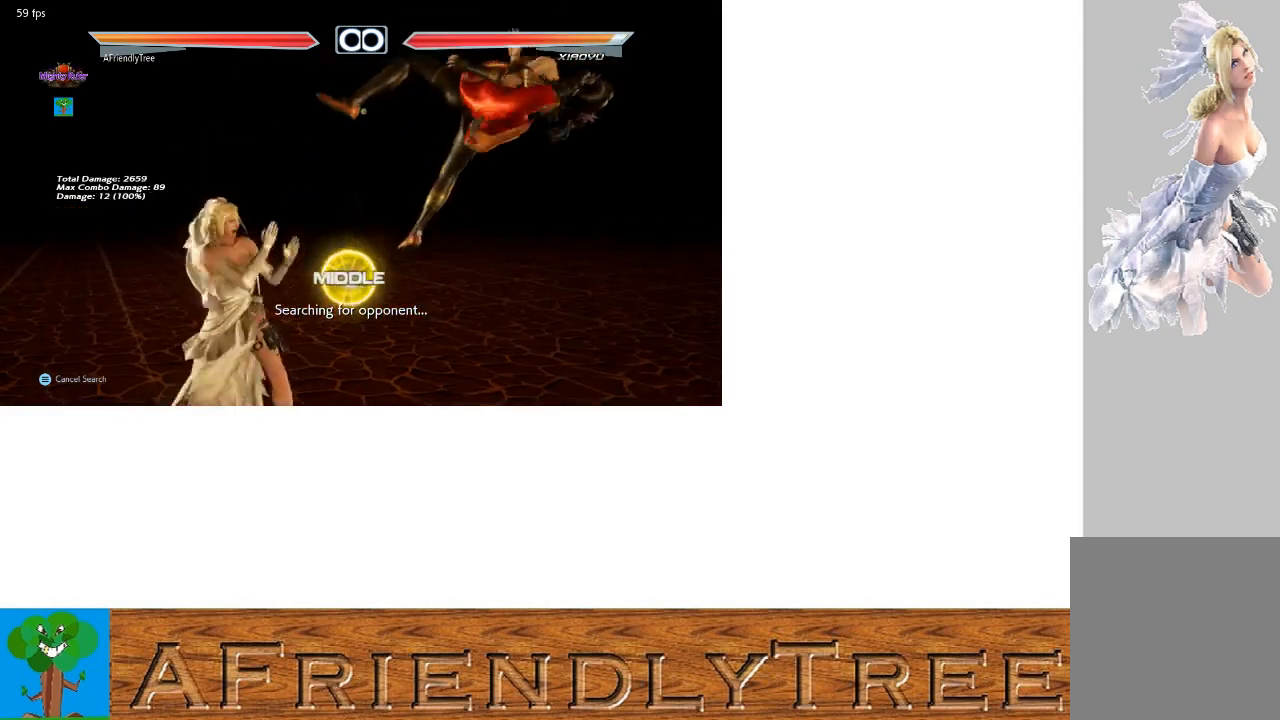
{"buttons": ["TRIANGLE"], "left_stick": "down-right", "events": [[33, "left_stick", "right"], [100, "left_stick", "center"], [200, "left_stick", "right"], [300, "left_stick", "center"], [400, "left_stick", "left"], [500, "left_stick", "down-right"]]}
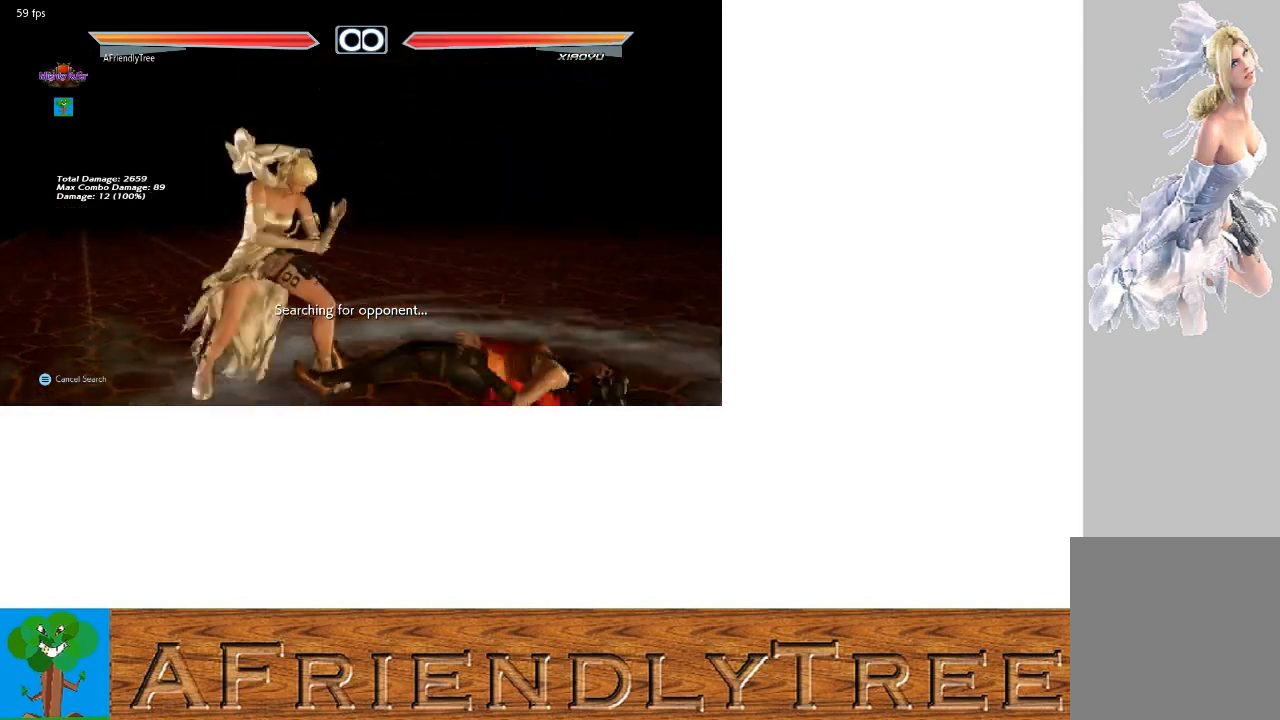
{"buttons": ["CROSS", "TRIANGLE"], "left_stick": "down-left", "events": [[33, "left_stick", "right"], [100, "left_stick", "center"], [233, "CROSS", "down"], [233, "left_stick", "down-left"]]}
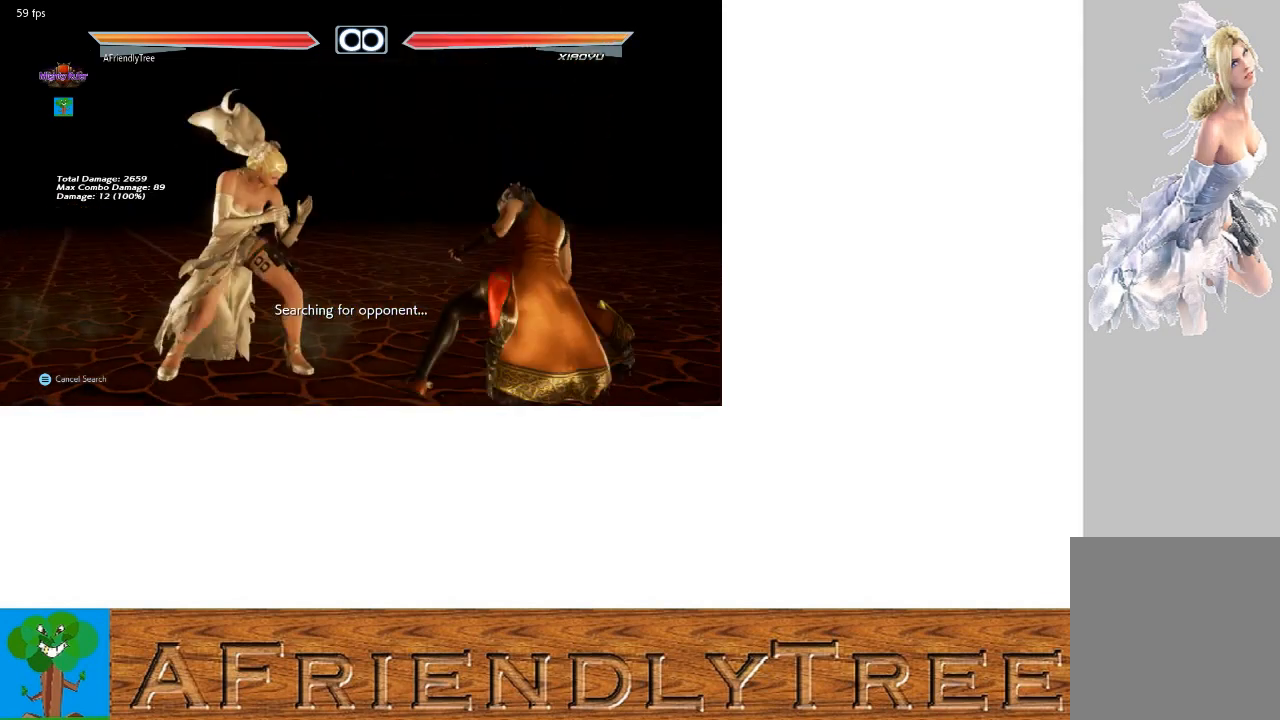
{"buttons": ["TRIANGLE"], "left_stick": "left", "events": [[100, "left_stick", "center"], [167, "CROSS", "up"], [233, "left_stick", "right"], [300, "left_stick", "center"], [367, "left_stick", "right"], [433, "left_stick", "center"], [500, "left_stick", "left"]]}
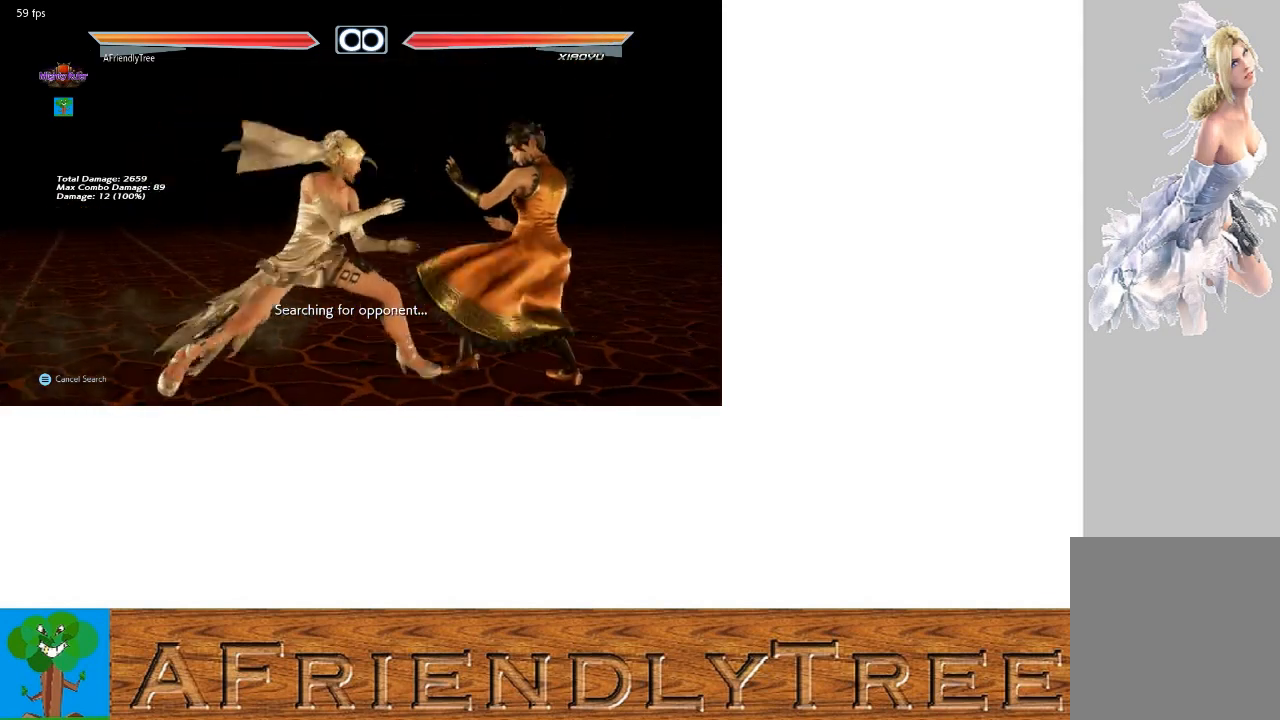
{"buttons": ["CROSS", "TRIANGLE"], "left_stick": "down-left", "events": [[67, "left_stick", "down"], [133, "left_stick", "right"], [200, "left_stick", "center"], [333, "CROSS", "down"], [333, "left_stick", "down-left"]]}
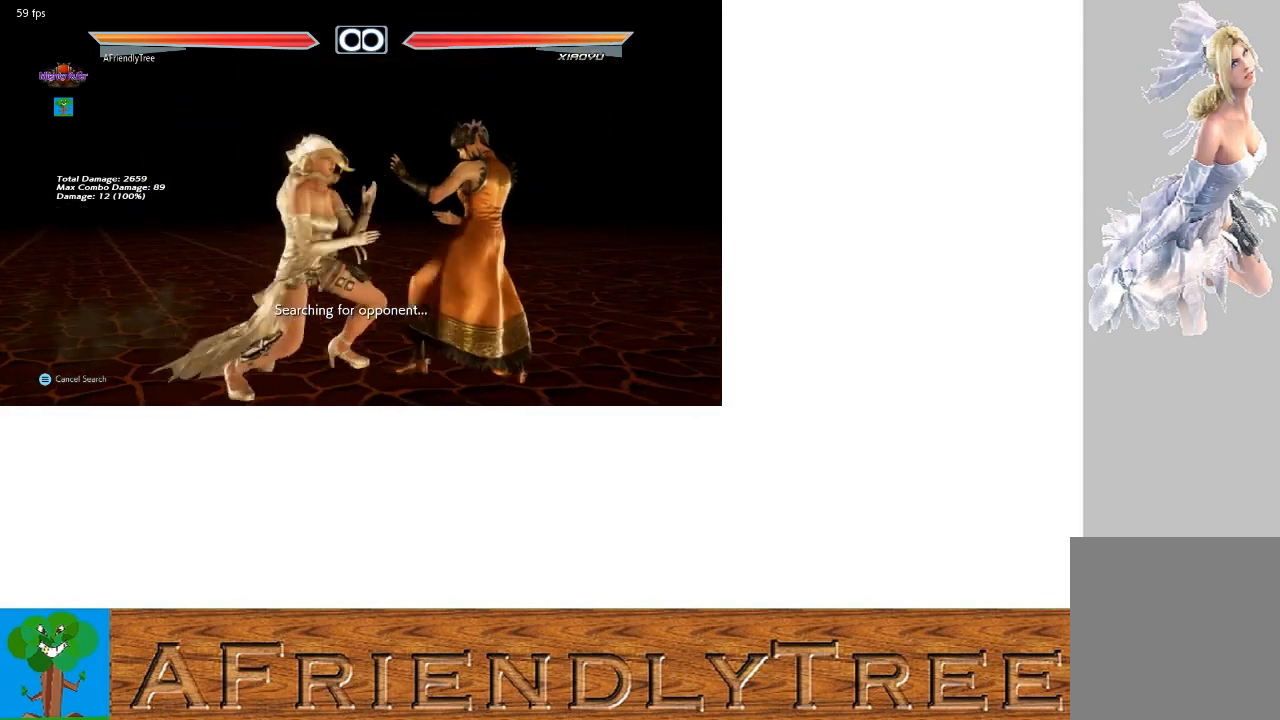
{"buttons": ["CROSS", "CIRCLE"], "left_stick": "down-left", "events": [[200, "left_stick", "center"], [333, "TRIANGLE", "up"], [500, "CIRCLE", "down"], [500, "left_stick", "down-left"]]}
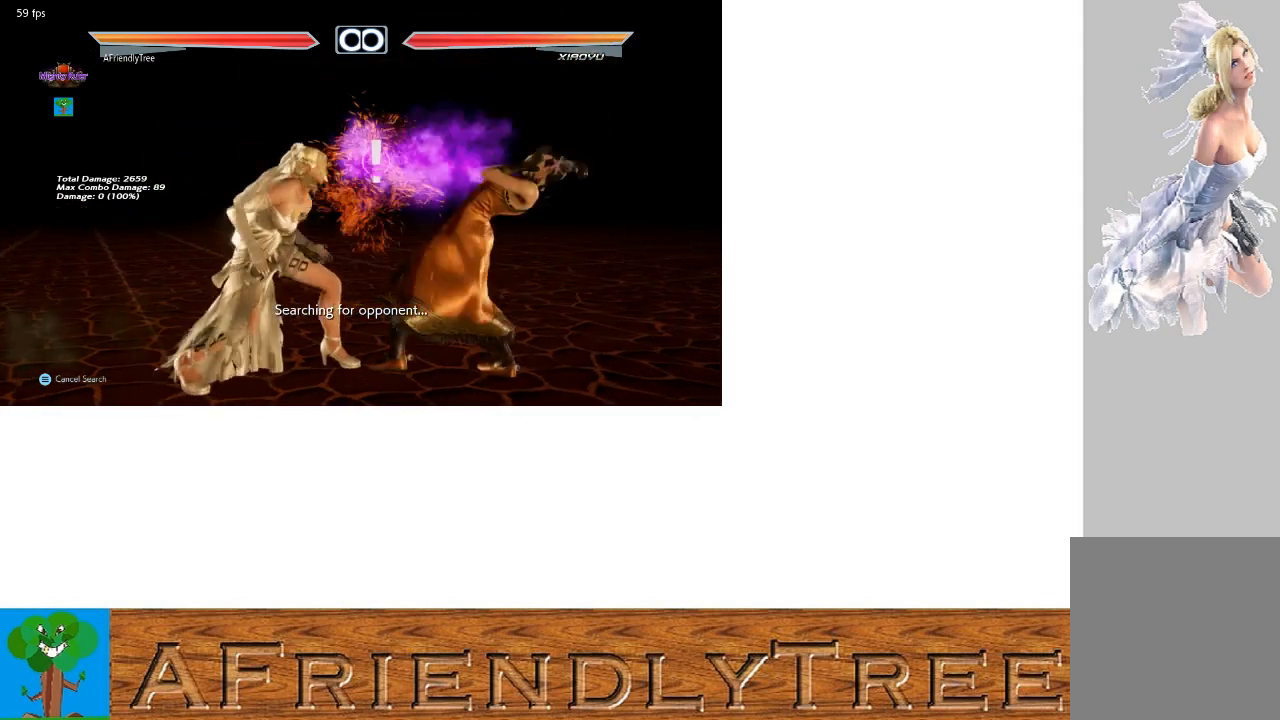
{"buttons": [], "left_stick": "center", "events": [[233, "left_stick", "center"], [267, "CIRCLE", "up"], [300, "CROSS", "up"]]}
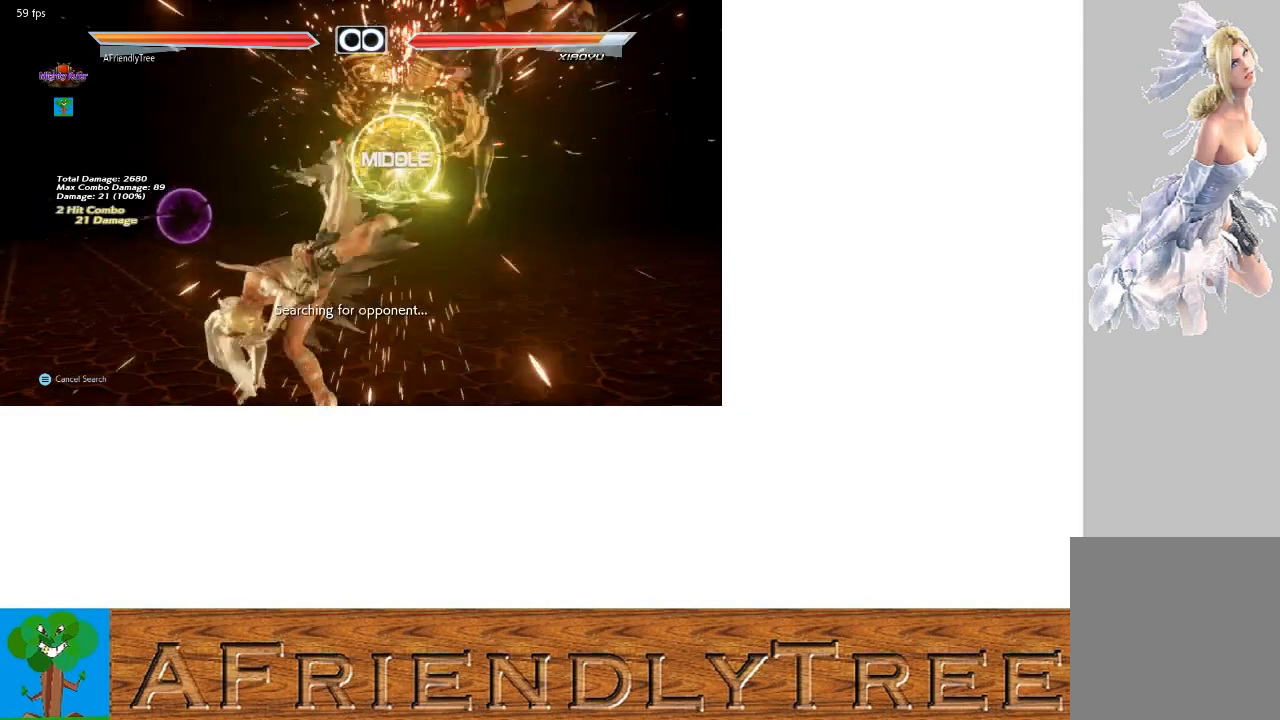
{"buttons": [], "left_stick": "center", "events": [[233, "left_stick", "down"], [333, "left_stick", "center"]]}
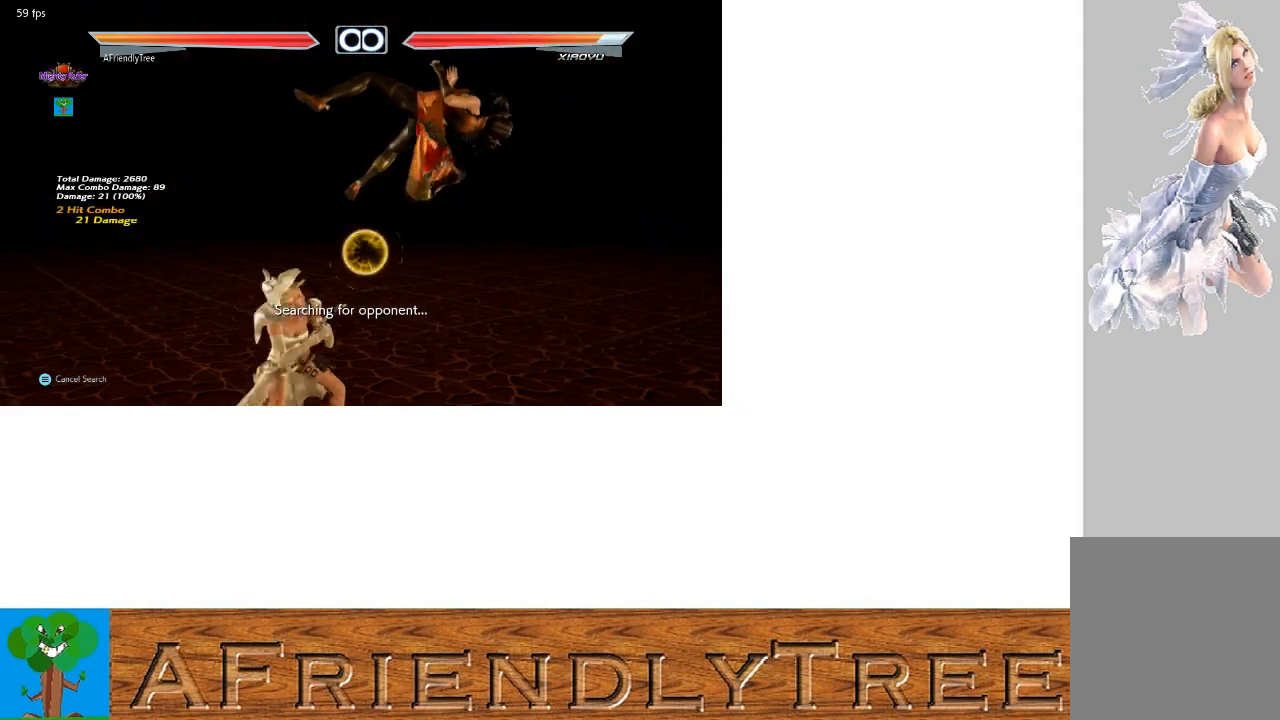
{"buttons": ["CIRCLE"], "left_stick": "center", "events": [[67, "SQUARE", "down"], [167, "SQUARE", "up"], [267, "left_stick", "left"], [400, "left_stick", "up-right"], [433, "CIRCLE", "down"], [467, "left_stick", "center"]]}
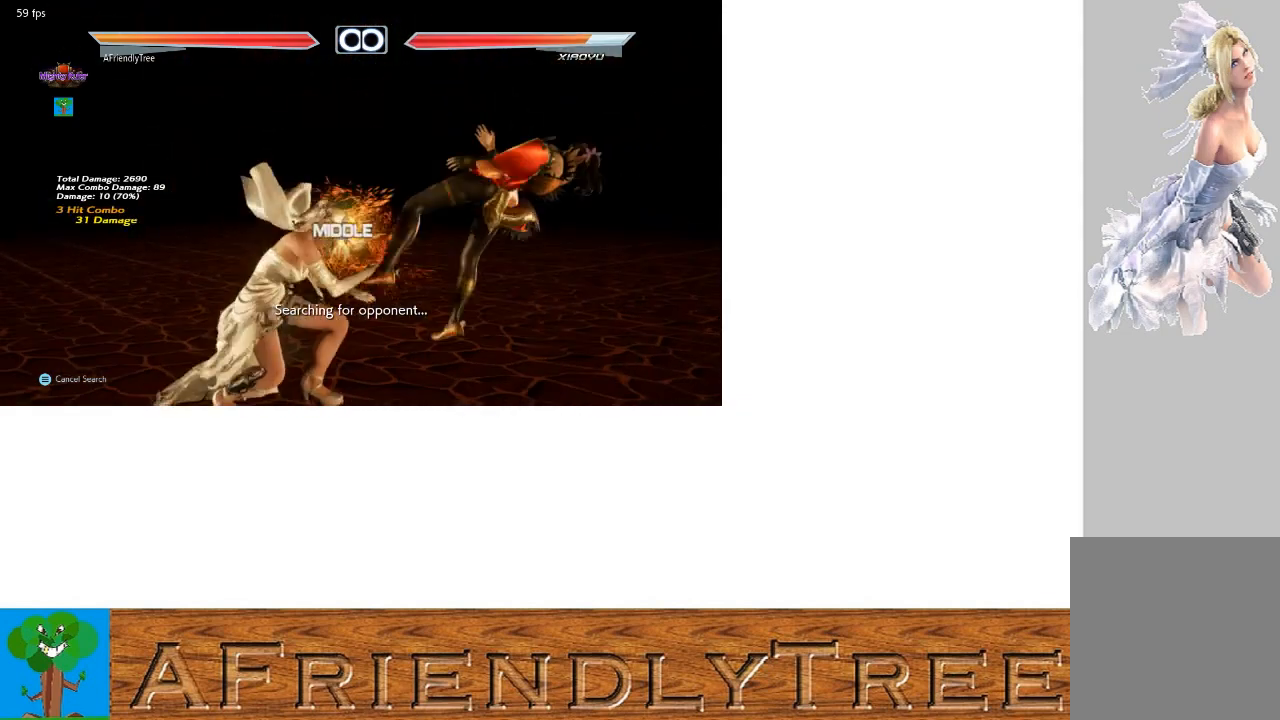
{"buttons": [], "left_stick": "center", "events": [[33, "CIRCLE", "up"]]}
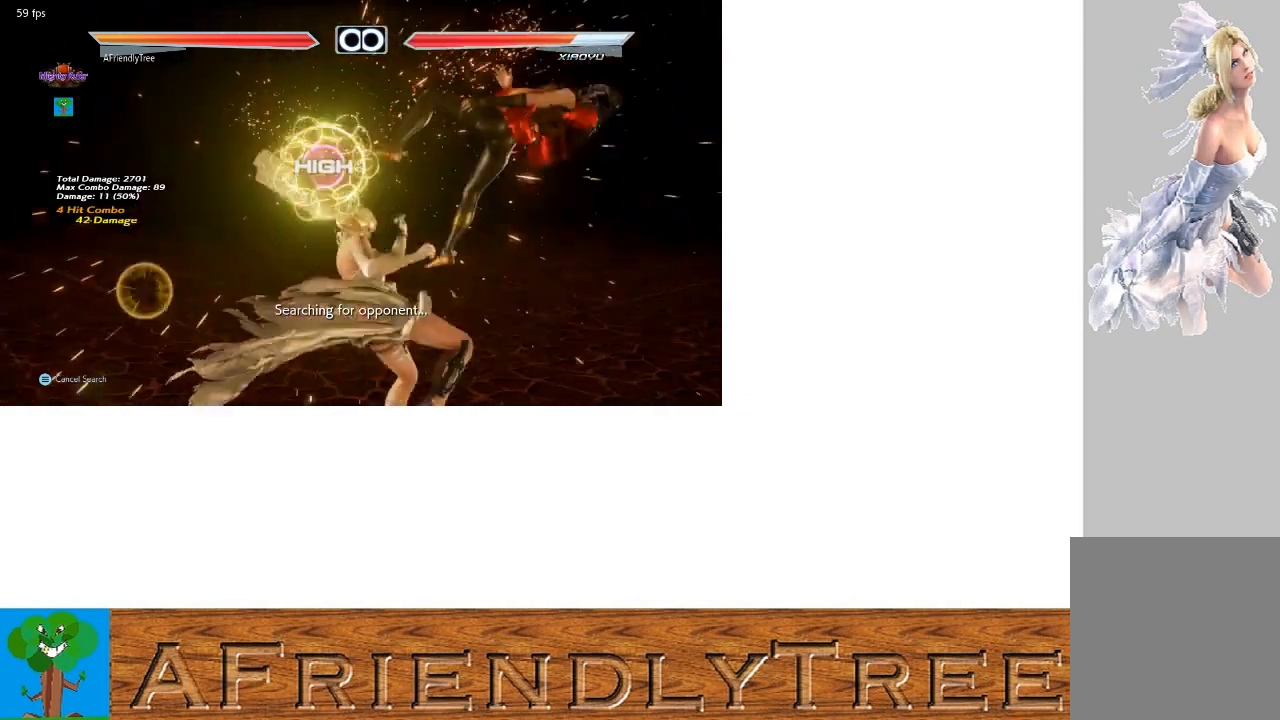
{"buttons": [], "left_stick": "down-right", "events": [[33, "left_stick", "down-right"], [100, "CROSS", "down"], [167, "CROSS", "up"], [267, "TRIANGLE", "down"], [367, "TRIANGLE", "up"]]}
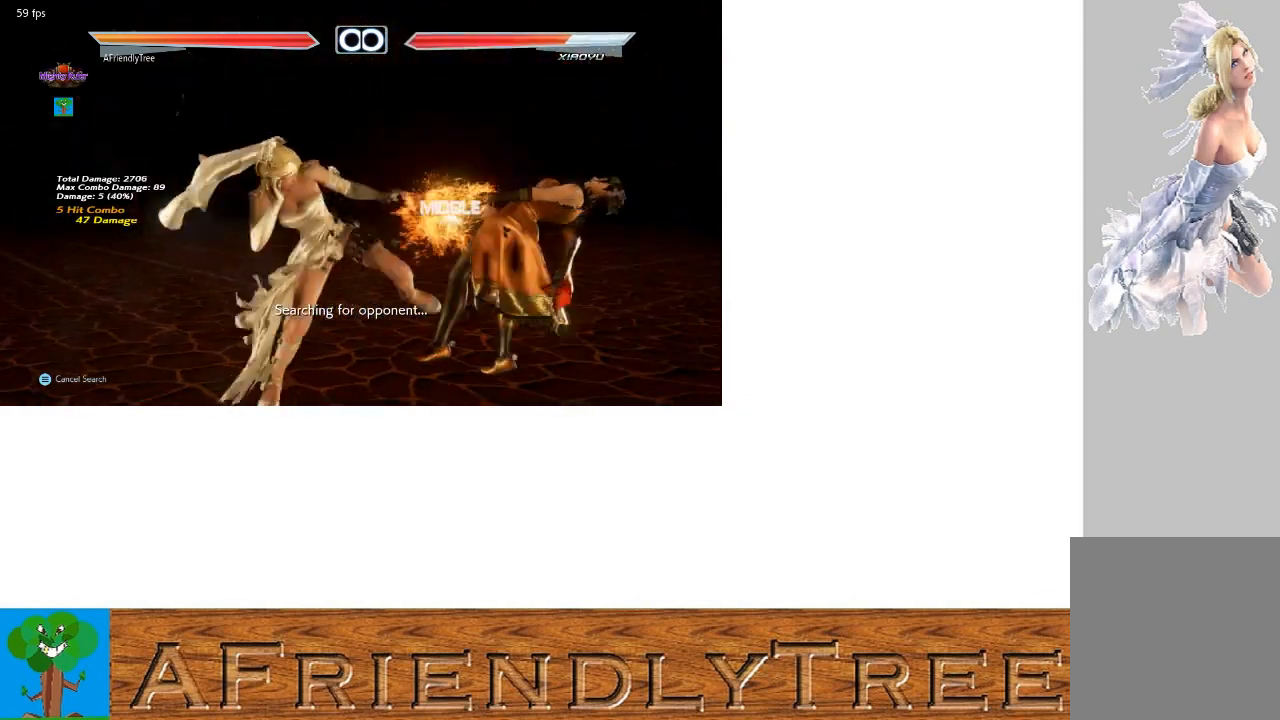
{"buttons": [], "left_stick": "center", "events": [[367, "left_stick", "center"]]}
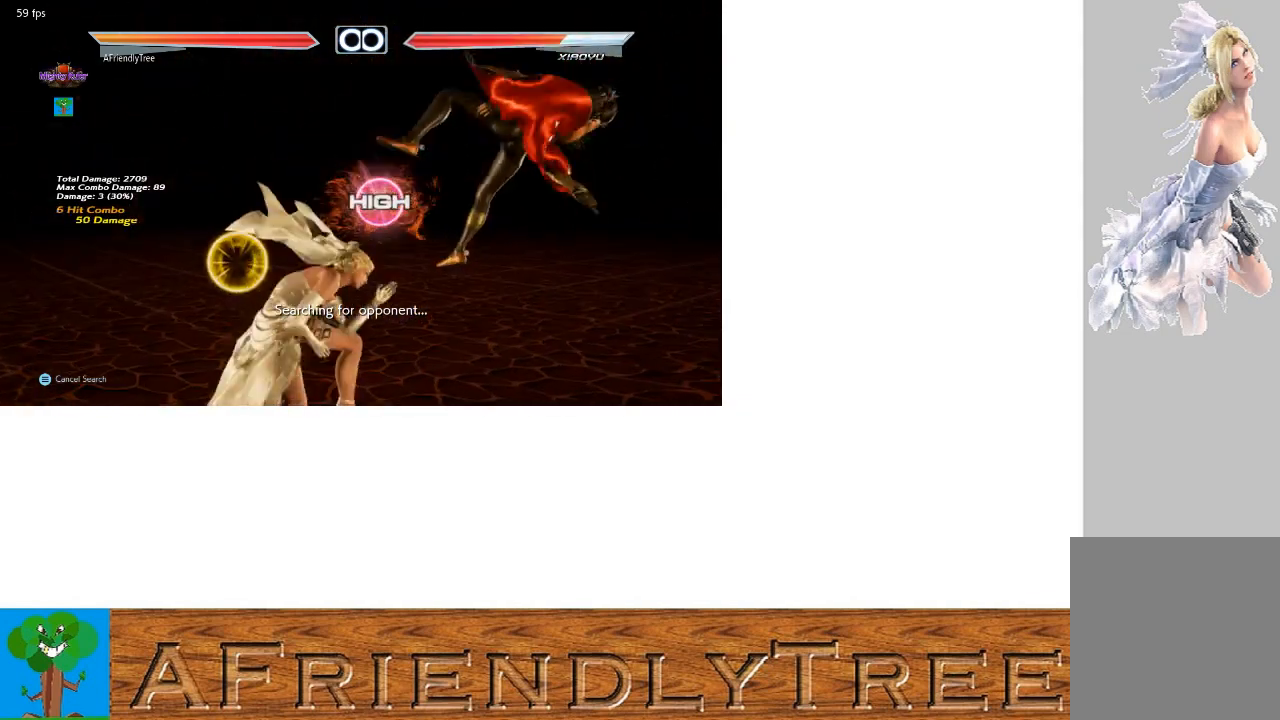
{"buttons": ["SQUARE"], "left_stick": "center", "events": [[133, "SQUARE", "down"]]}
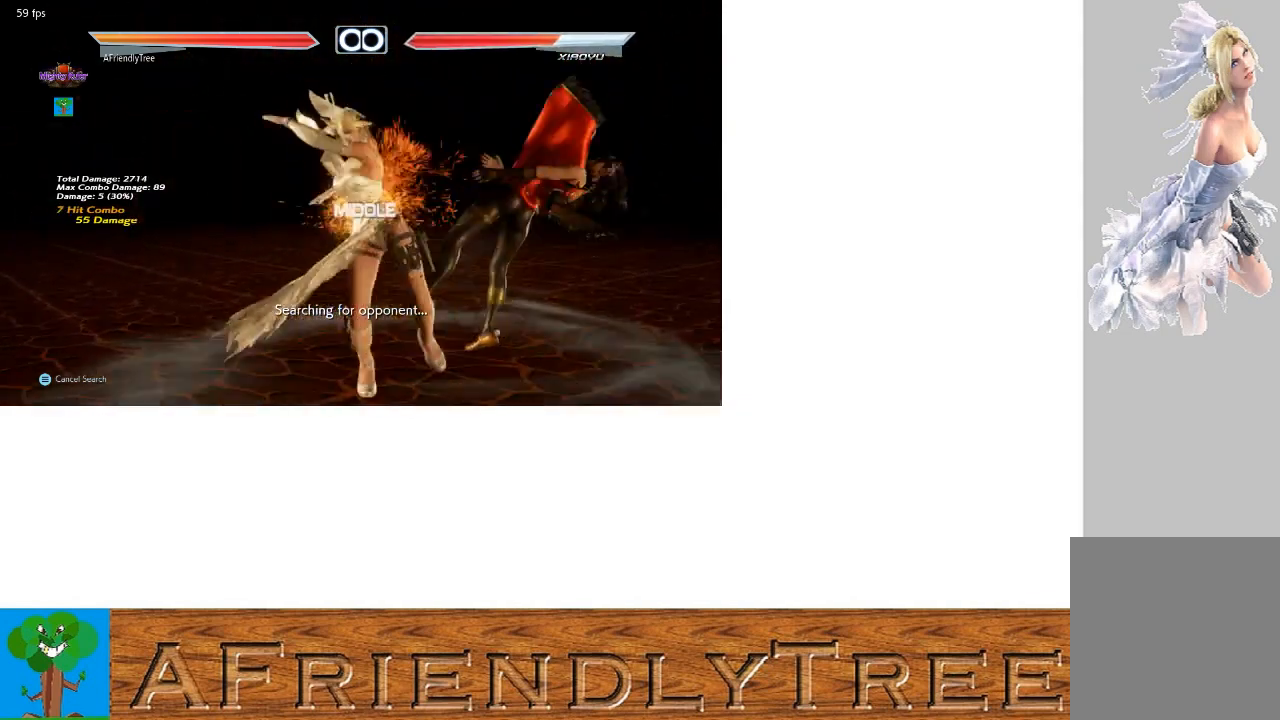
{"buttons": ["SQUARE"], "left_stick": "up-right", "events": [[200, "SQUARE", "up"], [200, "left_stick", "down"], [333, "SQUARE", "down"], [333, "left_stick", "up-right"]]}
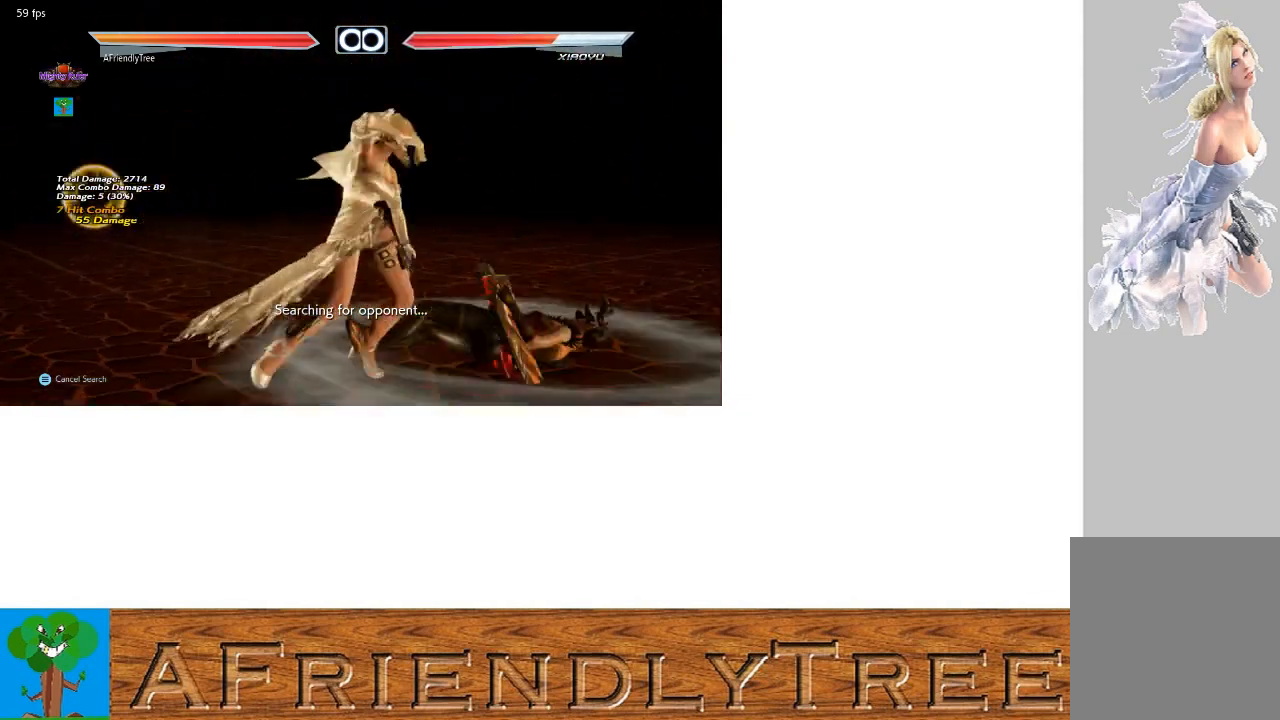
{"buttons": ["SQUARE"], "left_stick": "right", "events": [[100, "SQUARE", "up"], [133, "left_stick", "center"], [400, "left_stick", "down"], [500, "SQUARE", "down"], [500, "left_stick", "right"]]}